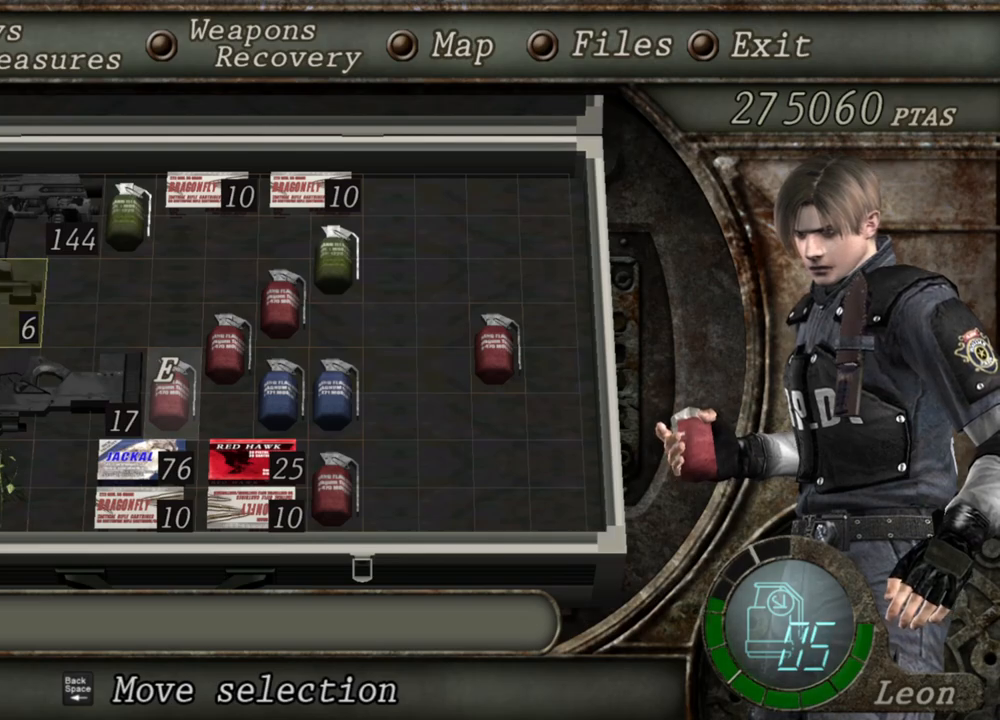
Gameplay with keyboard and mouse; each line is a JSON object with the keys and mouse buttons held at the frame after it. "events" lists presses ("down") and releases ("up") of "1", "2", "3", "4", "5", "a", "alt", "b", "c", "ctrl", "d", "e", "f", "g", "q", "r", "s", "shift", "space", "t", "tab", "tilde", "v", "w", "x", "z", "mouse_left", "mouse_wheel", "mouse_right", "mouse_mb4" and "mouse_mb5" between this image and that frame as [ms after this image, input, new state], when the widget could be followed in between. "mouse_left", "mouse_wheel", "mouse_right", "mouse_mb4", "mouse_mb5" = the "left", "wheel", "right", "mb4", "mb5" buttons of the "mouse" list. No other keys are recorded. "wheel" means that the mouse wheel is clicked or scrolled. Mouse movement is not recorded.
{"keys": [], "mouse": [], "events": [[400, "e", "down"], [500, "e", "up"]]}
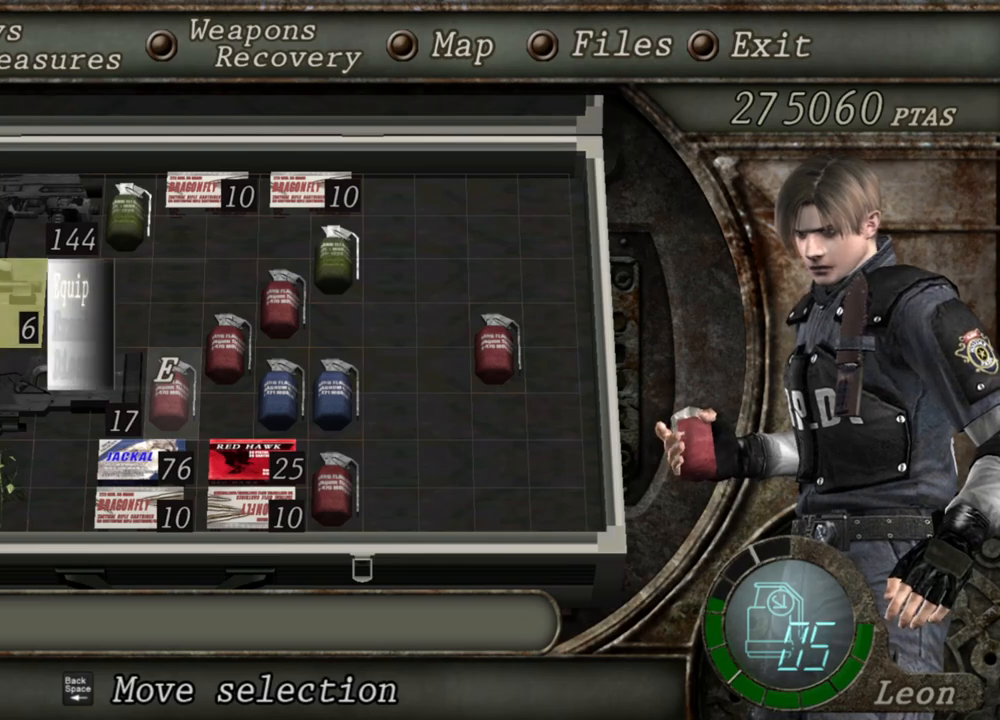
{"keys": [], "mouse": [], "events": [[67, "e", "down"], [134, "e", "up"]]}
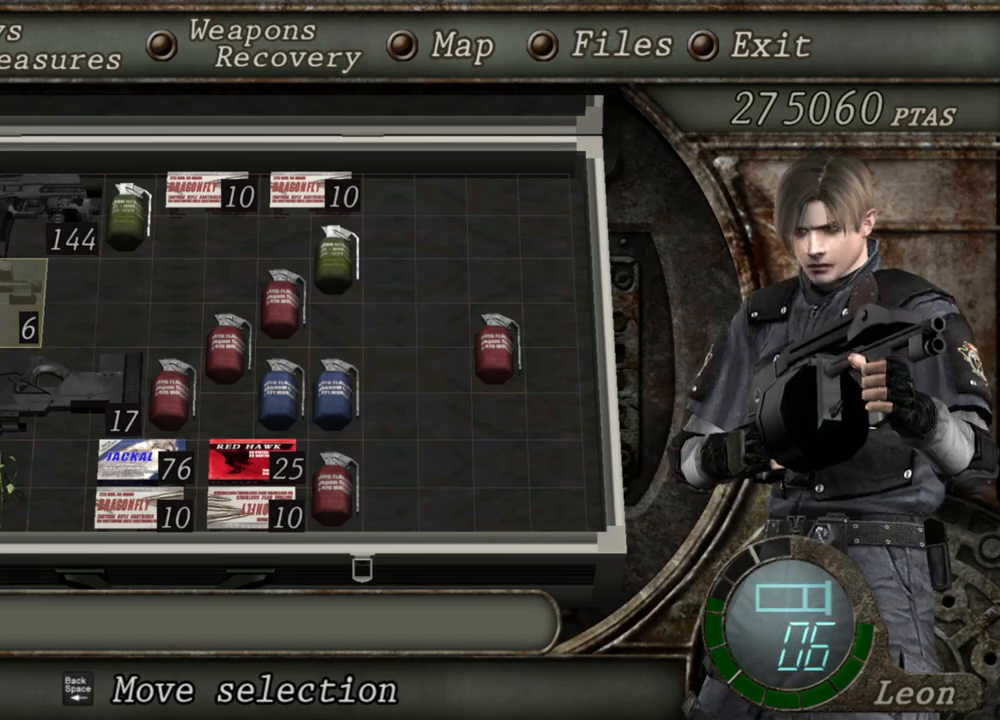
{"keys": [], "mouse": ["right"], "events": [[200, "tab", "down"], [367, "tab", "up"], [500, "mouse_right", "down"]]}
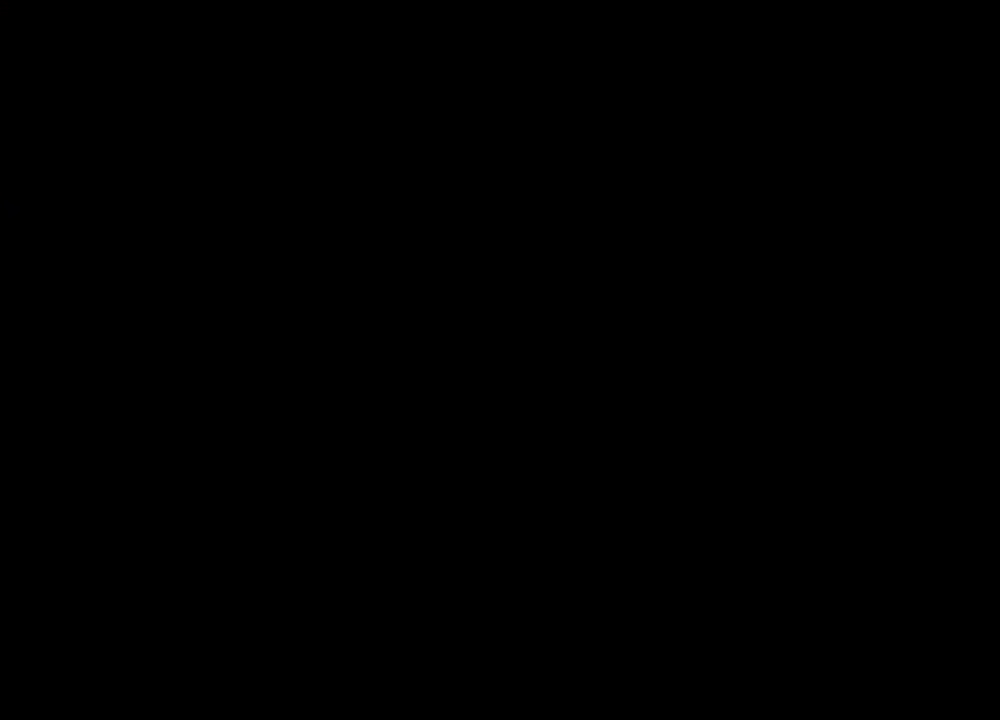
{"keys": [], "mouse": ["right"], "events": []}
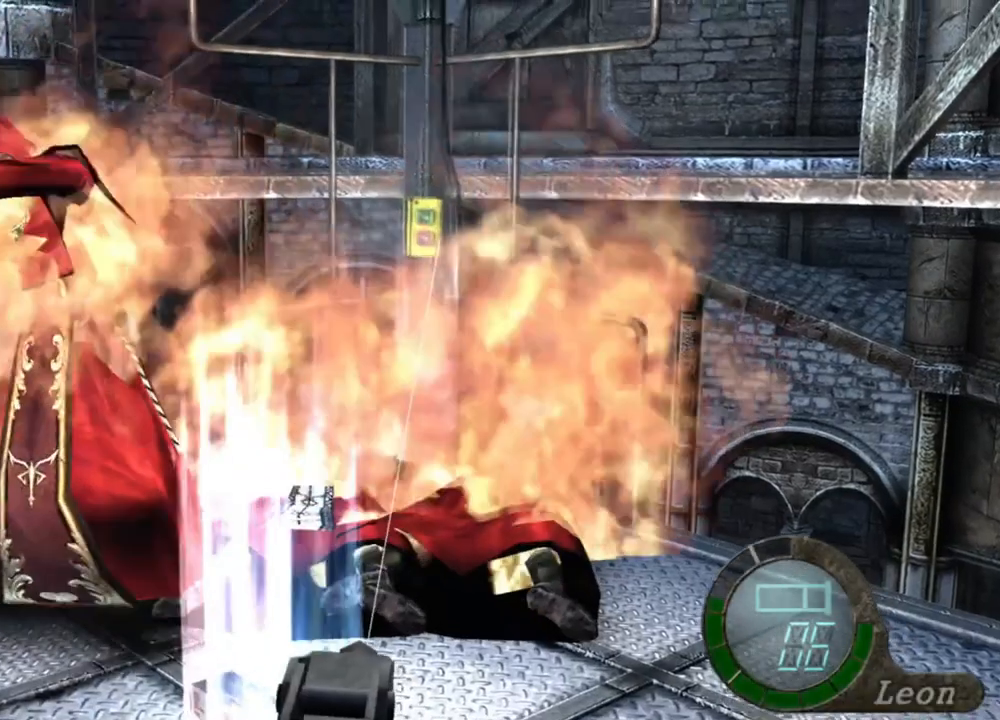
{"keys": [], "mouse": ["right"], "events": []}
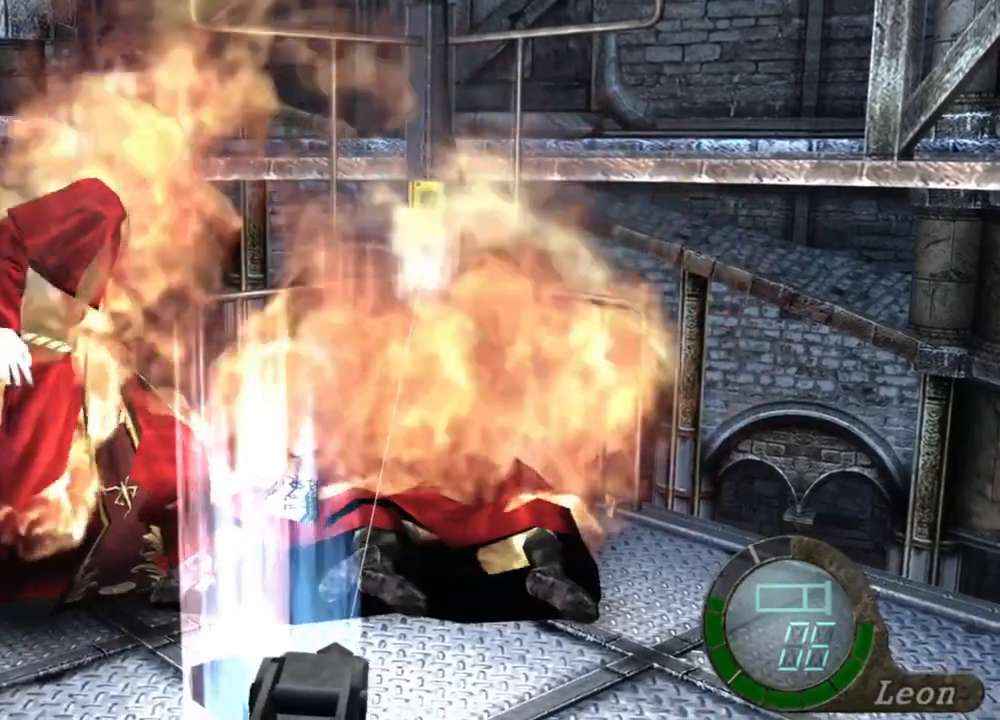
{"keys": [], "mouse": ["right"], "events": []}
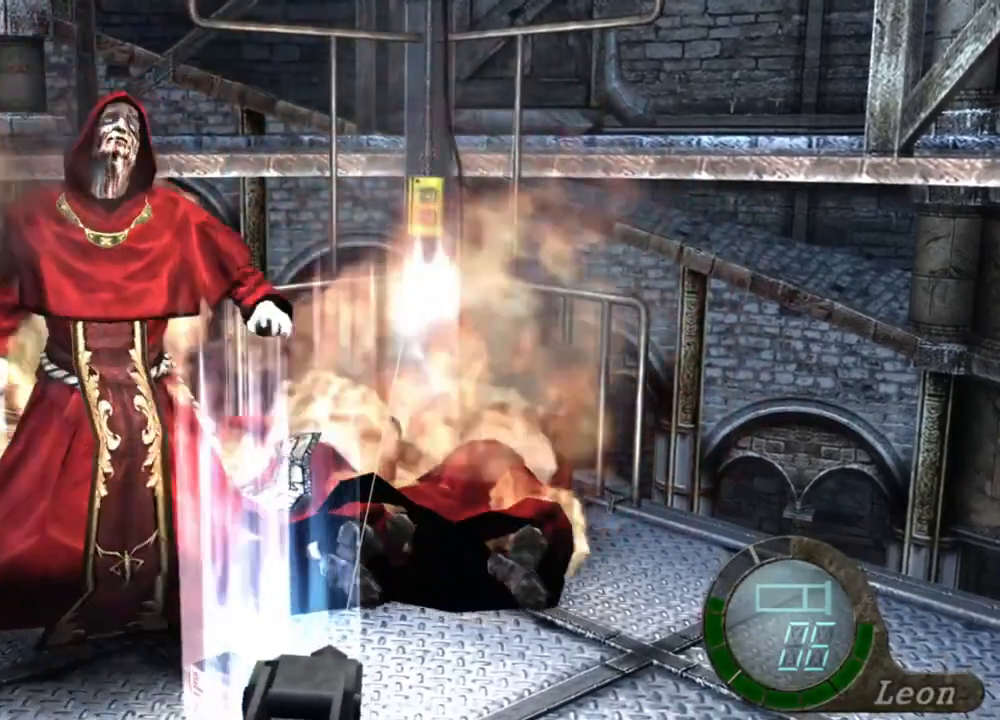
{"keys": [], "mouse": ["right"], "events": []}
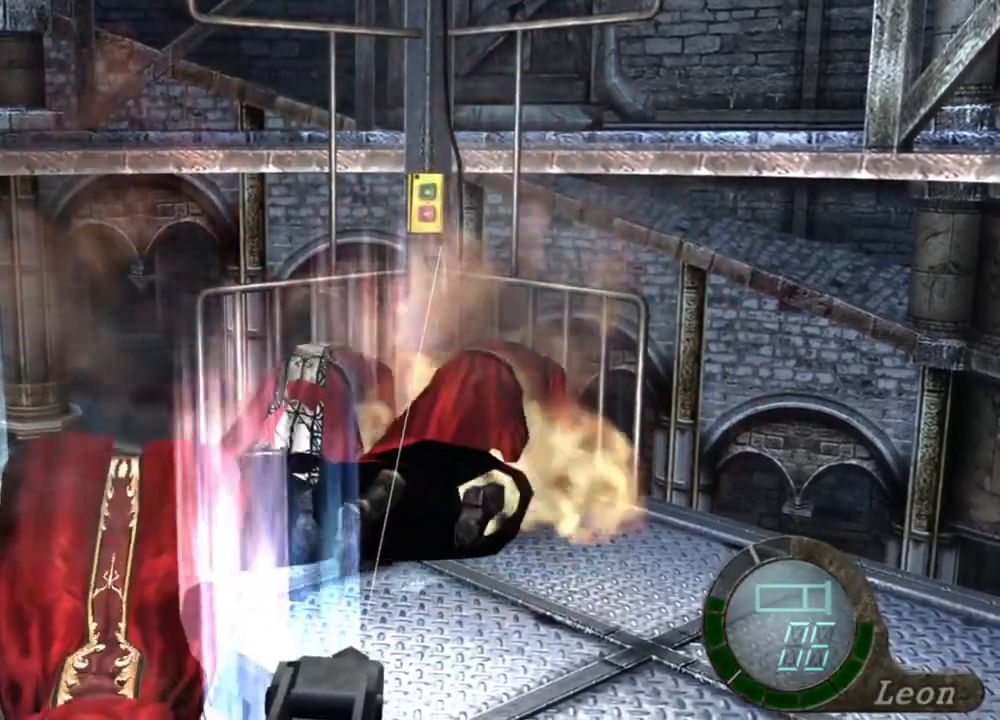
{"keys": [], "mouse": ["right"], "events": []}
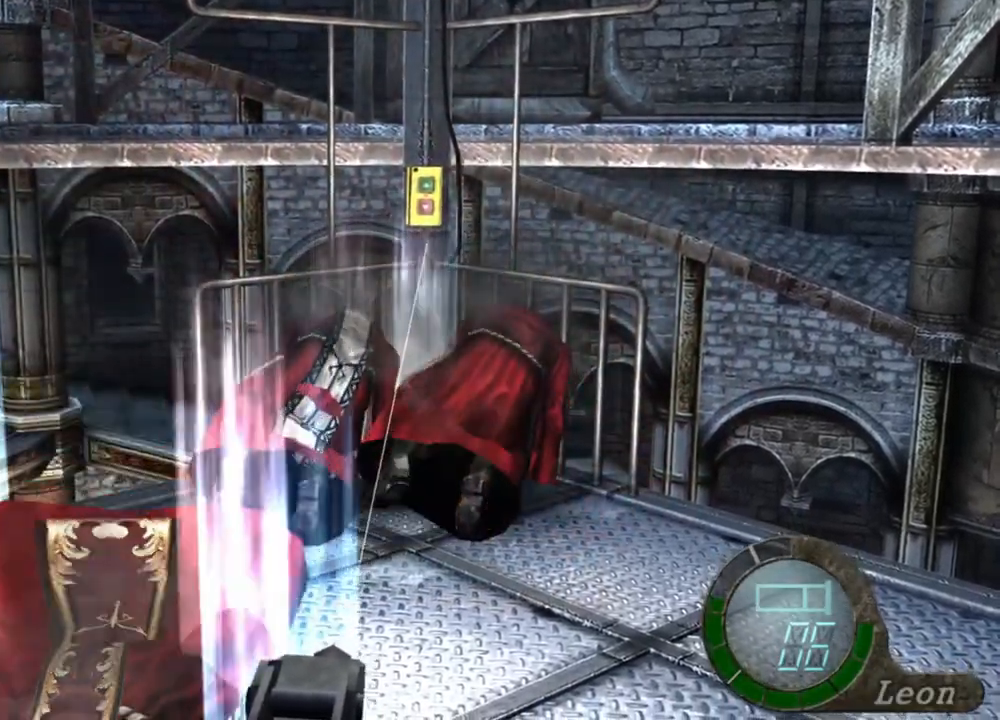
{"keys": [], "mouse": ["right"], "events": []}
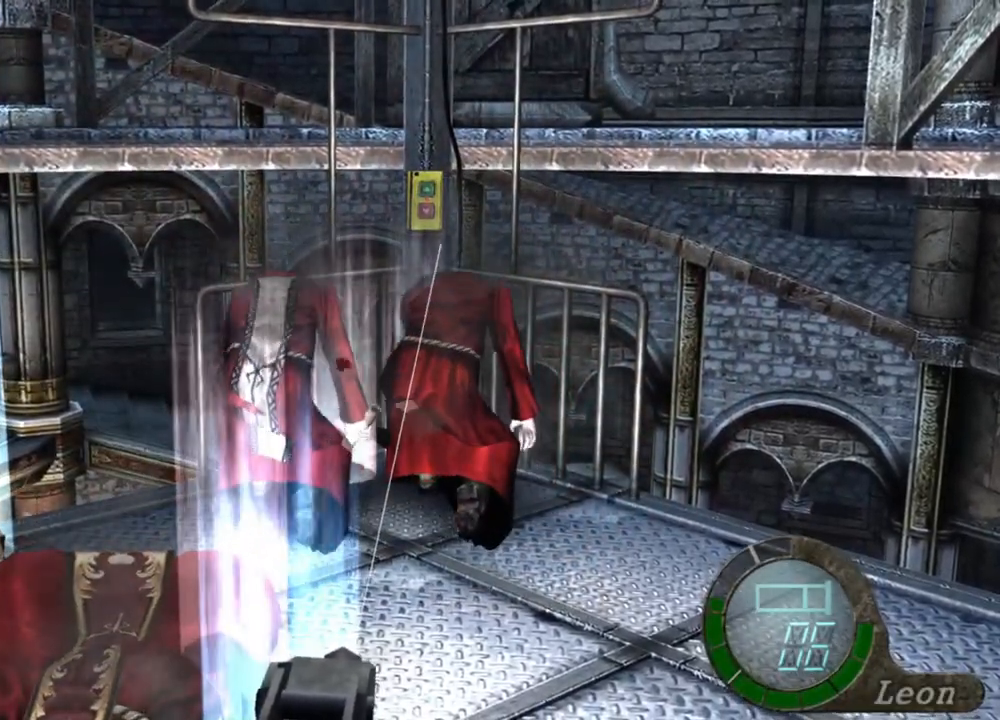
{"keys": [], "mouse": ["right"], "events": [[334, "tab", "down"], [467, "tab", "up"]]}
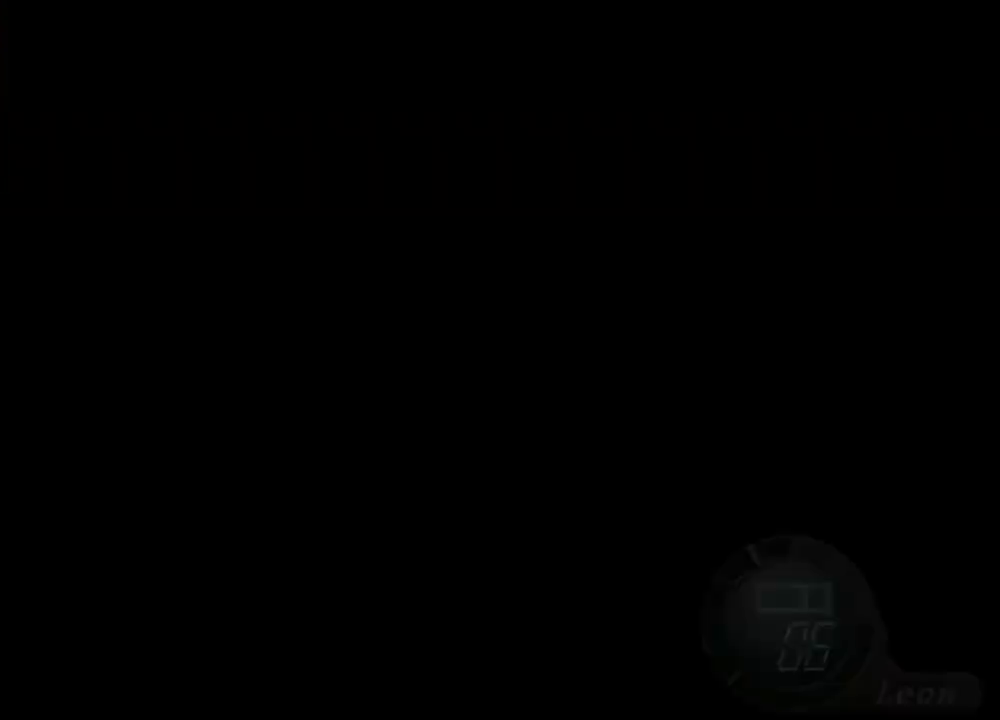
{"keys": [], "mouse": ["right"], "events": []}
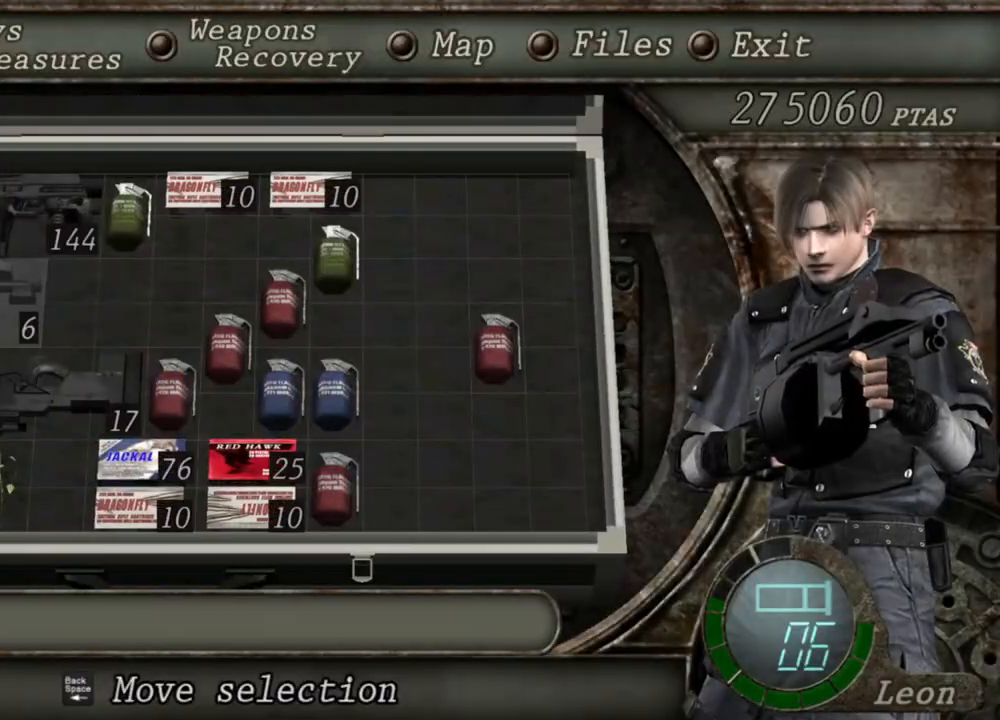
{"keys": [], "mouse": ["right"], "events": [[67, "tab", "down"], [200, "tab", "up"]]}
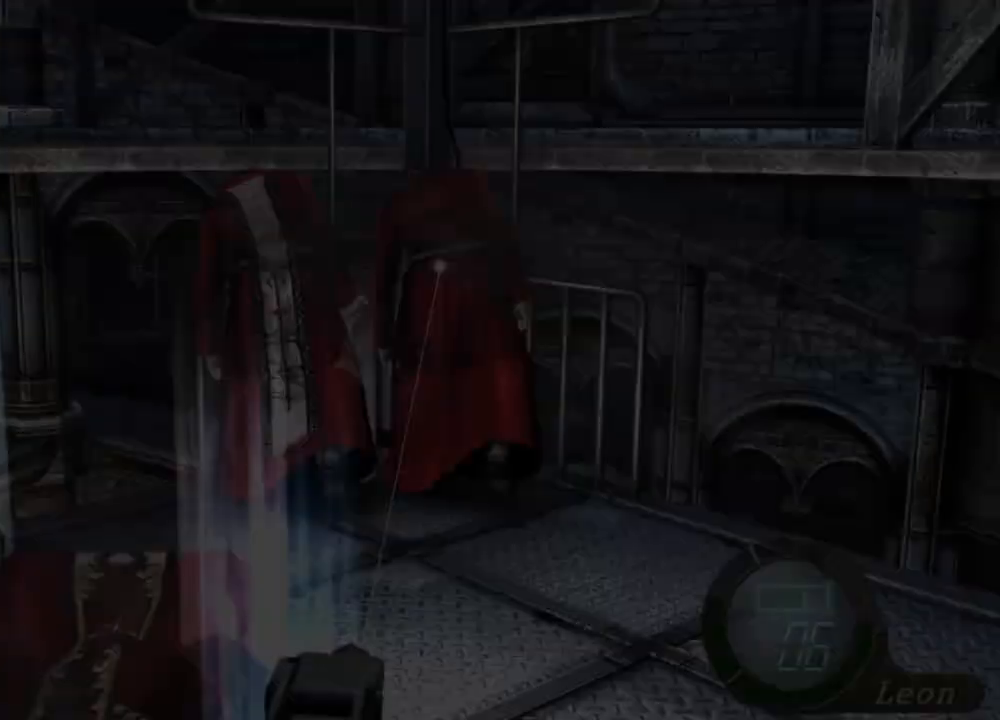
{"keys": [], "mouse": ["right"], "events": [[200, "mouse_left", "down"], [334, "mouse_left", "up"]]}
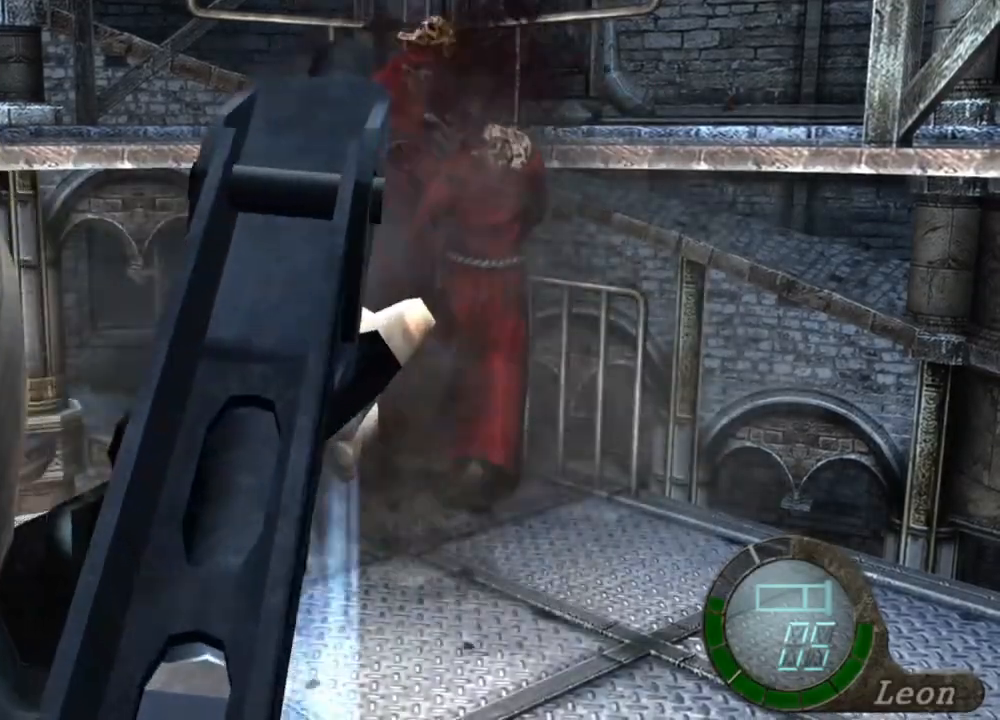
{"keys": [], "mouse": ["right"], "events": []}
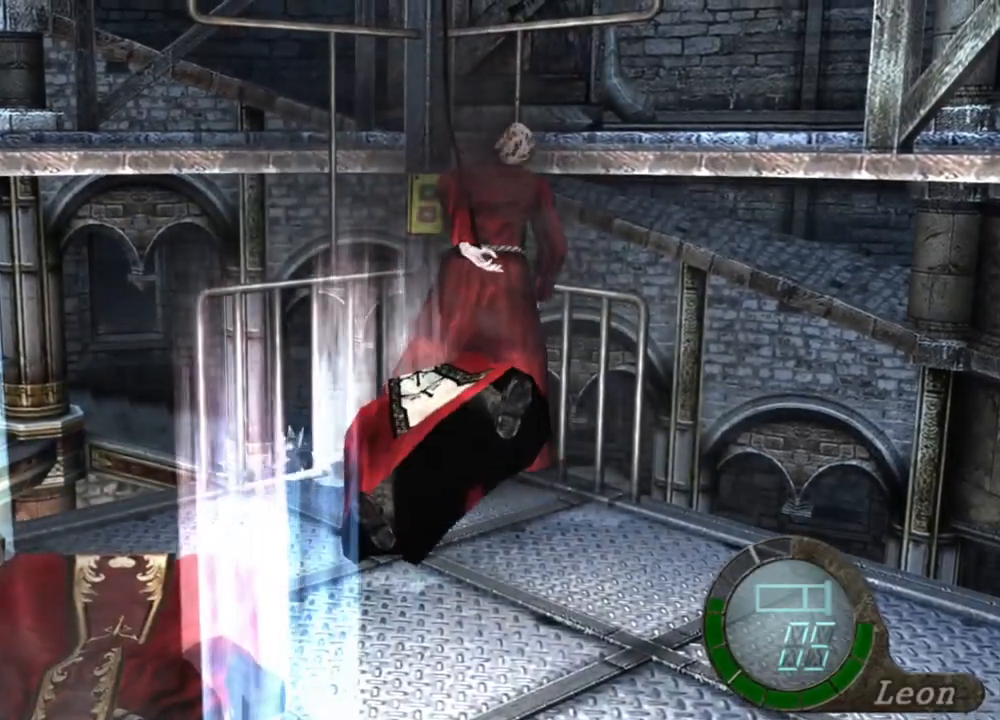
{"keys": [], "mouse": ["right"], "events": []}
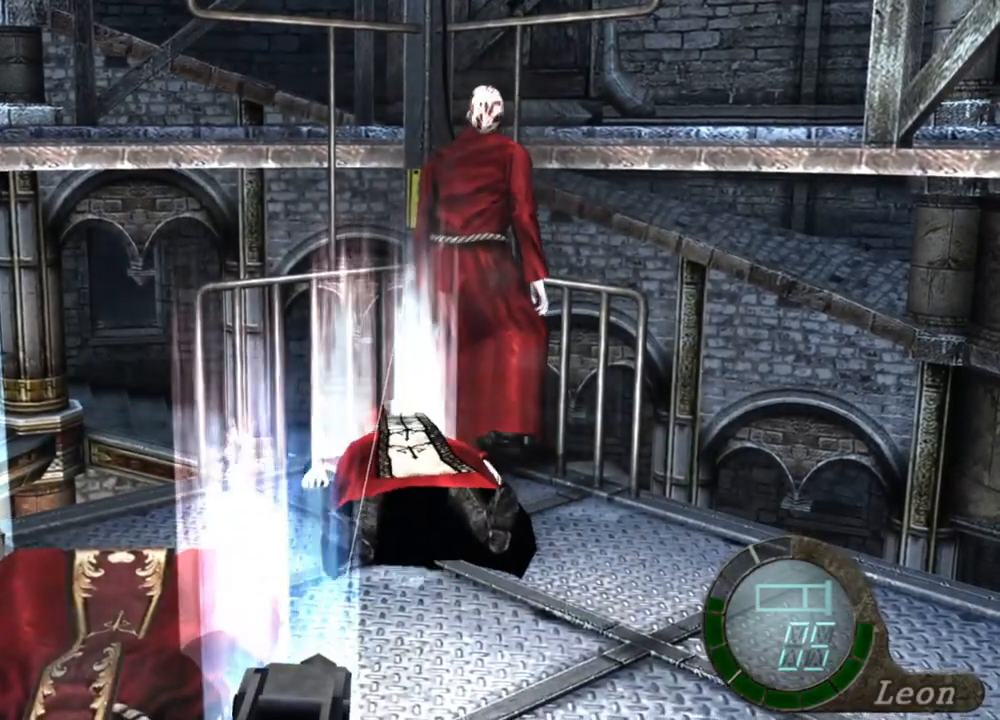
{"keys": [], "mouse": ["right"], "events": []}
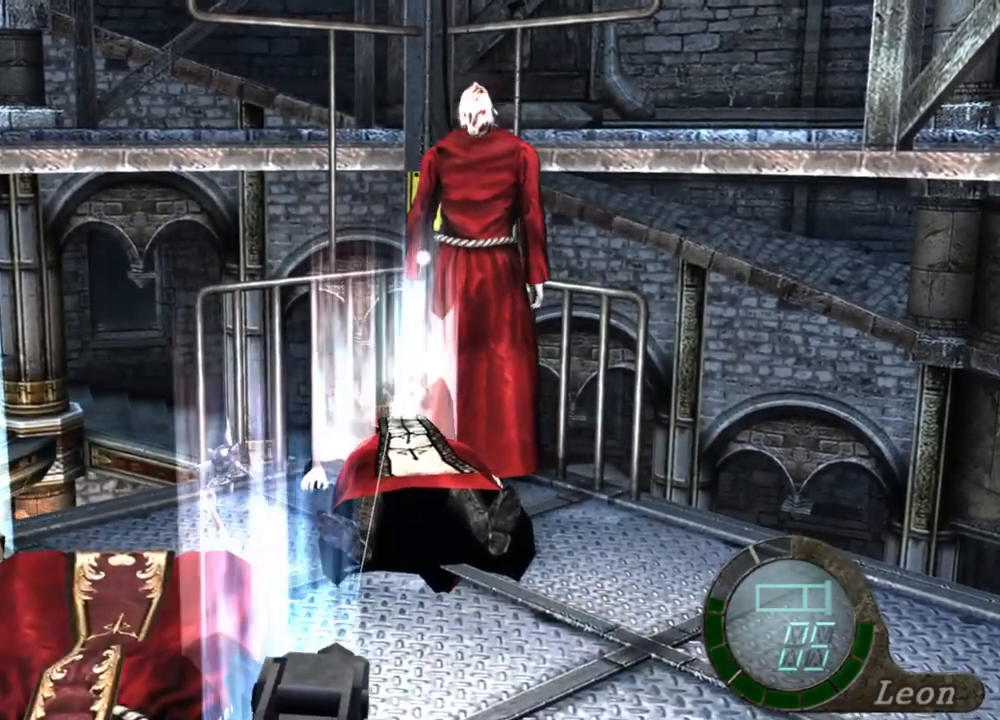
{"keys": [], "mouse": ["right"], "events": []}
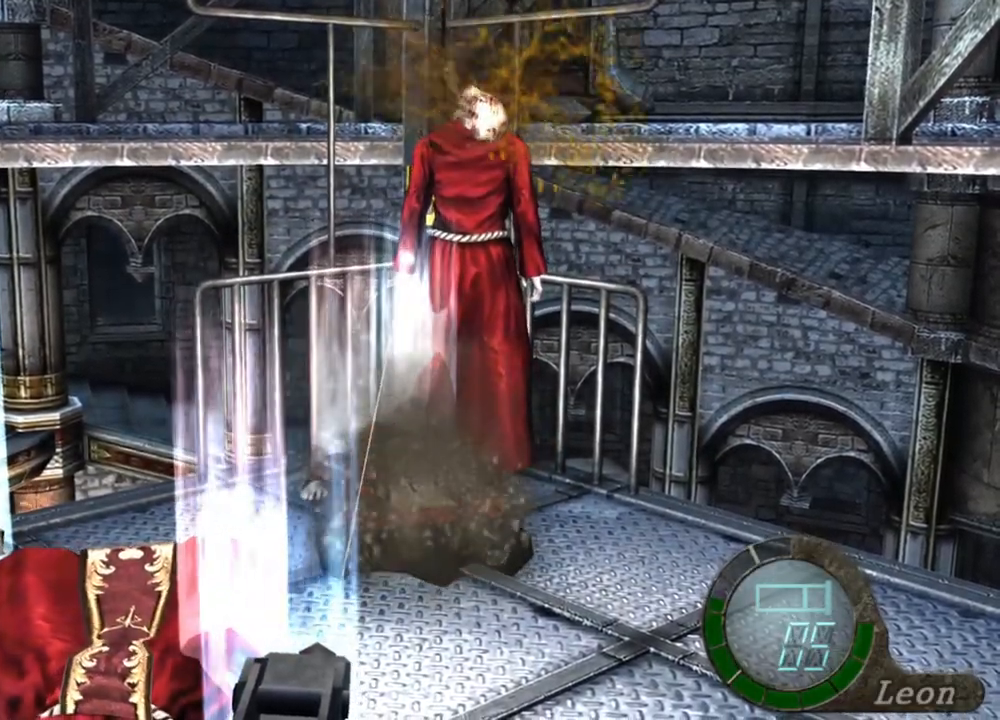
{"keys": [], "mouse": ["left", "right"], "events": [[400, "mouse_left", "down"]]}
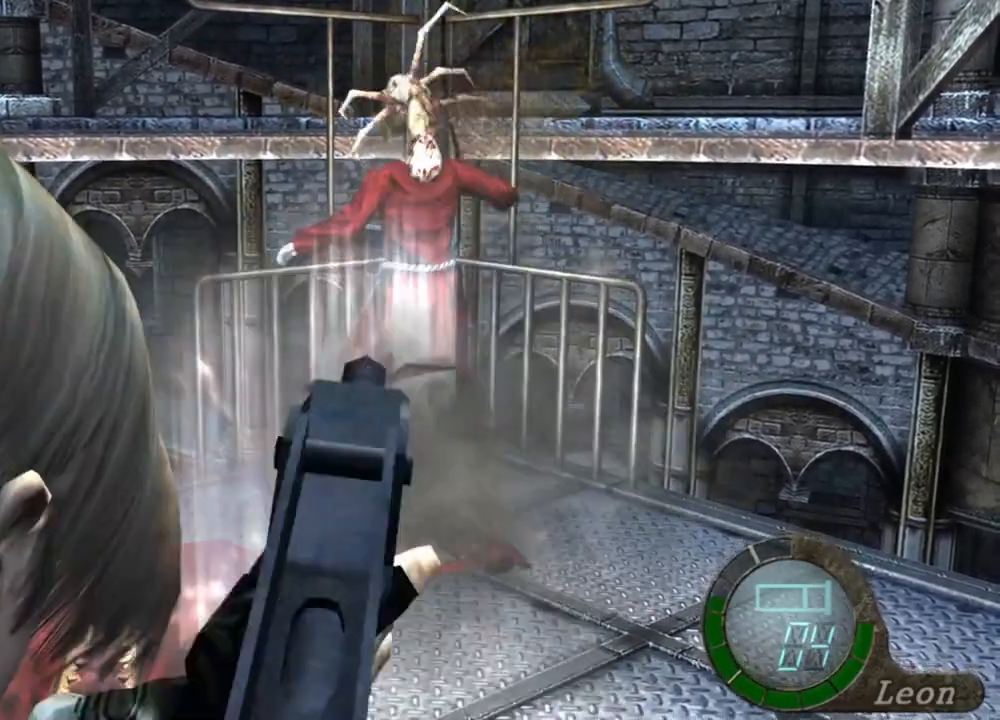
{"keys": [], "mouse": ["right"], "events": [[34, "mouse_left", "up"]]}
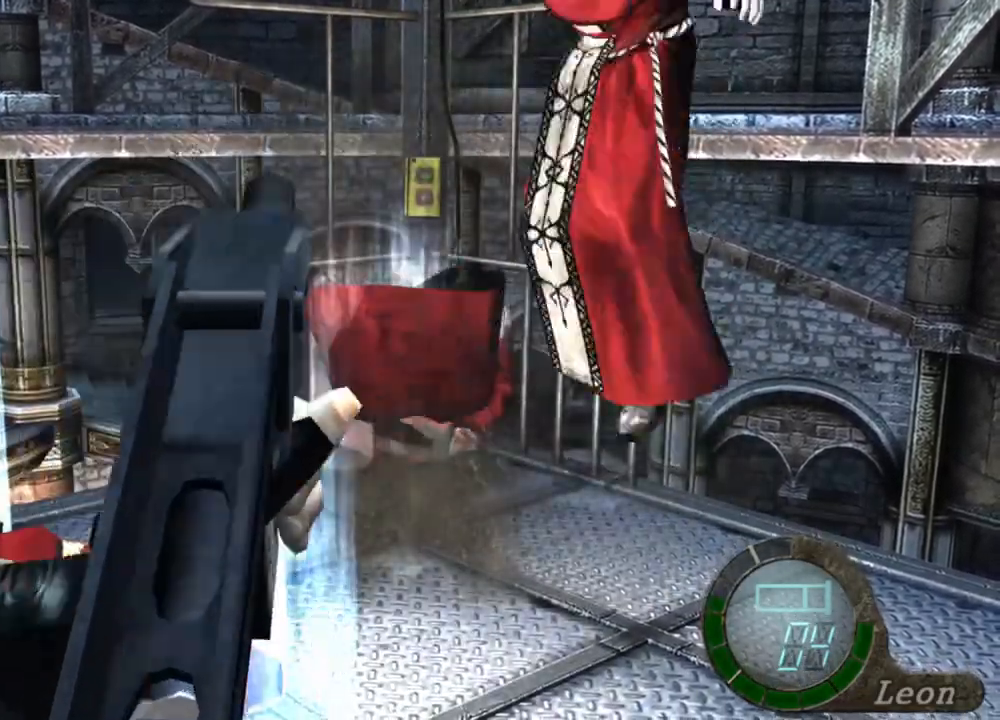
{"keys": [], "mouse": ["right"], "events": []}
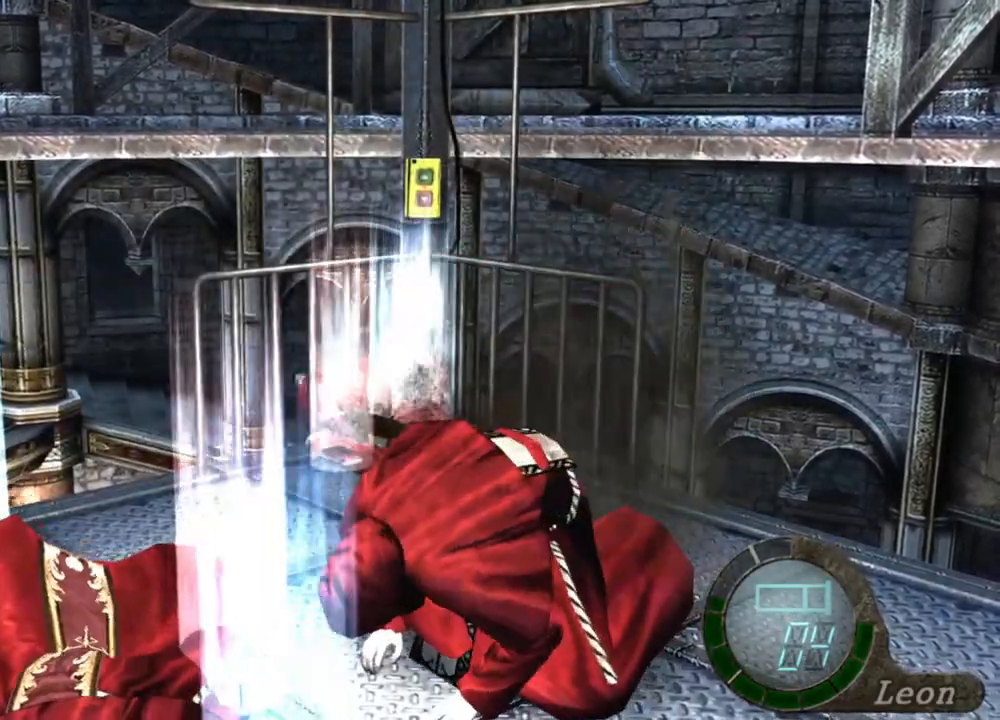
{"keys": [], "mouse": ["right"], "events": [[367, "mouse_left", "down"], [500, "mouse_left", "up"]]}
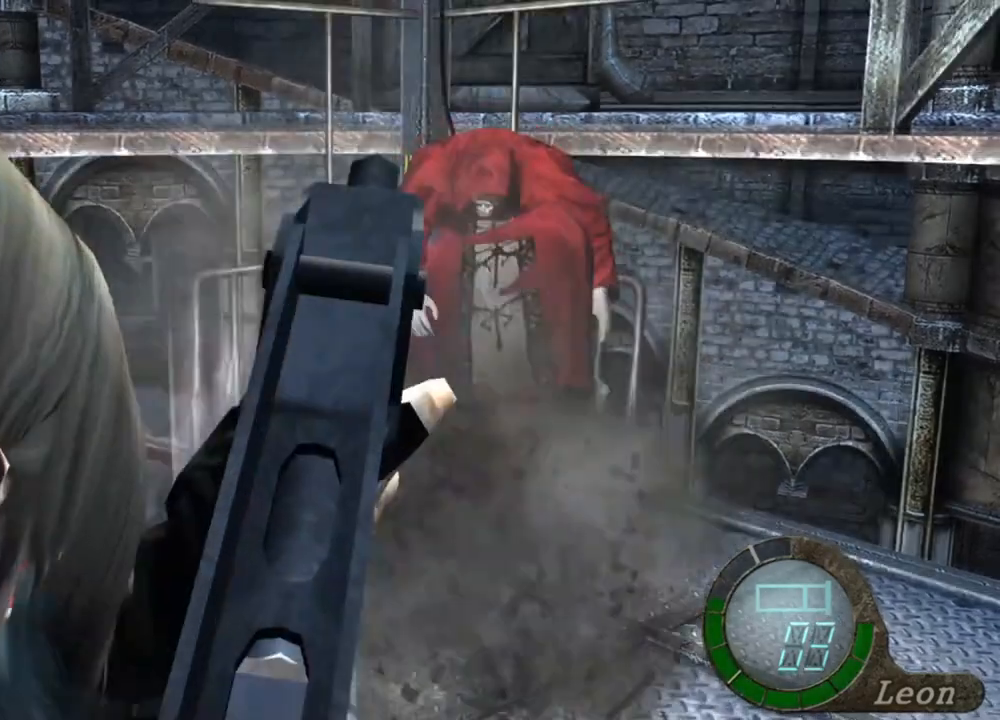
{"keys": [], "mouse": ["right"], "events": []}
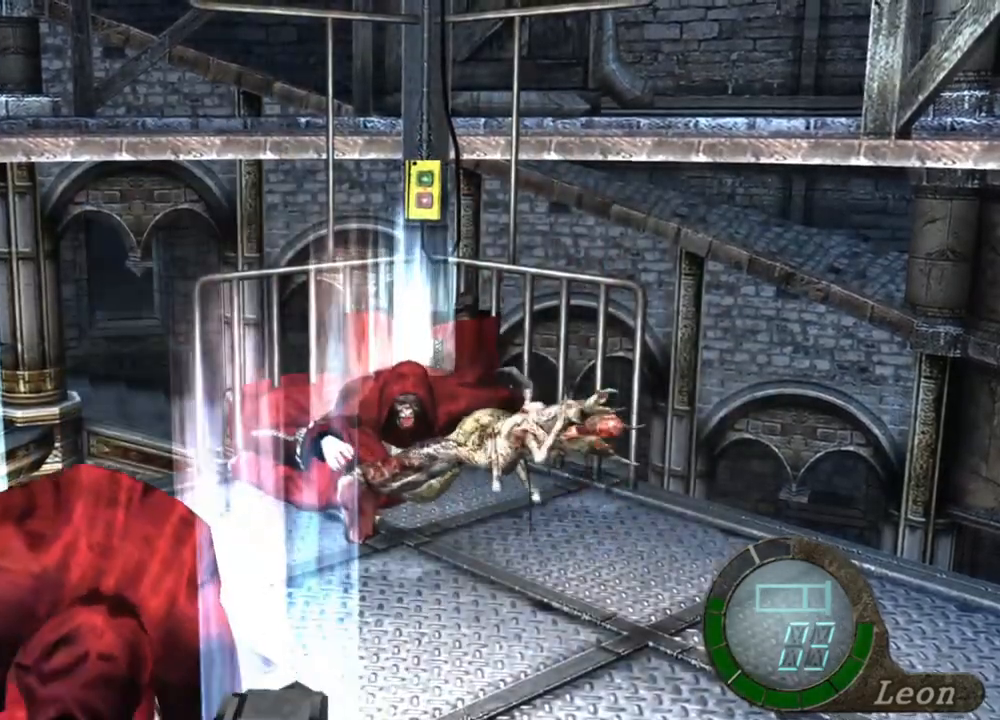
{"keys": [], "mouse": ["right"], "events": []}
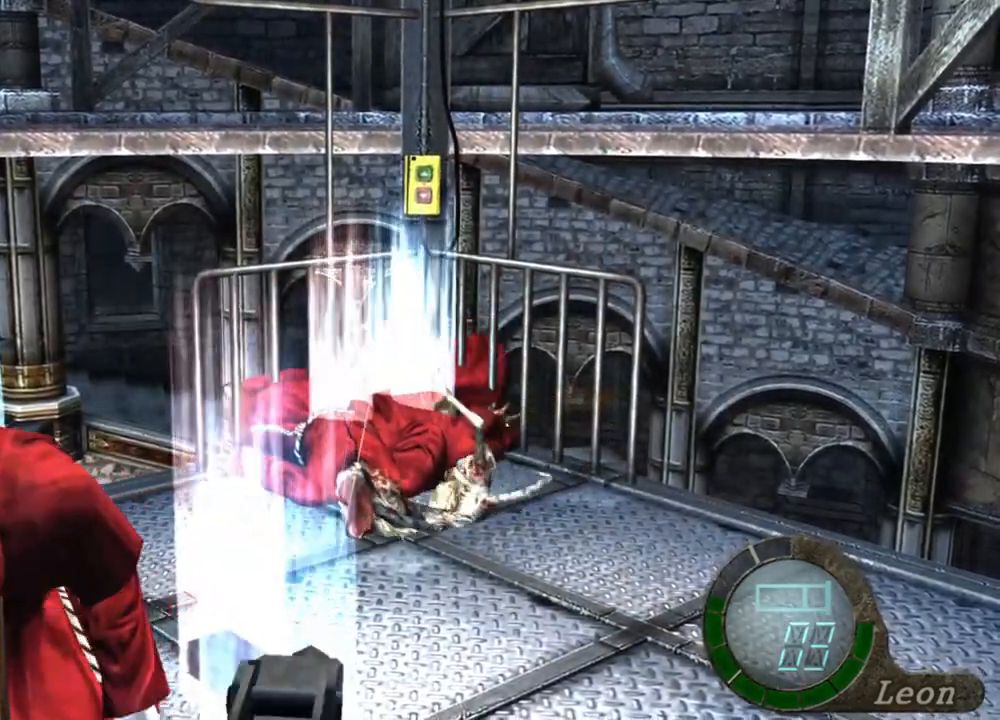
{"keys": [], "mouse": ["right"], "events": [[234, "mouse_left", "down"], [367, "mouse_left", "up"]]}
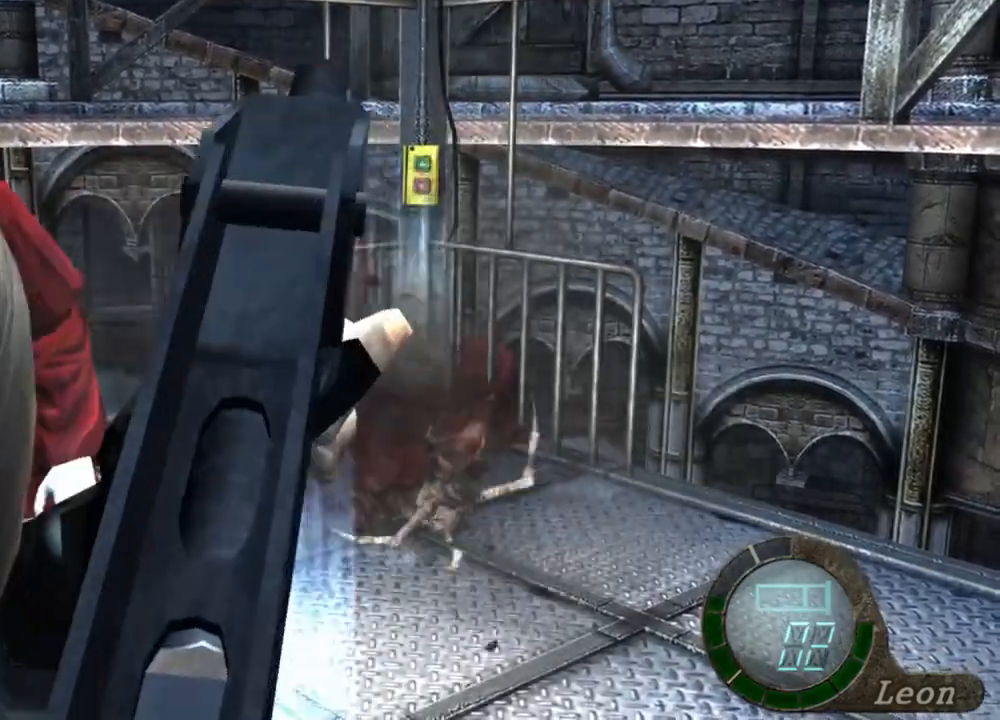
{"keys": [], "mouse": ["right"], "events": []}
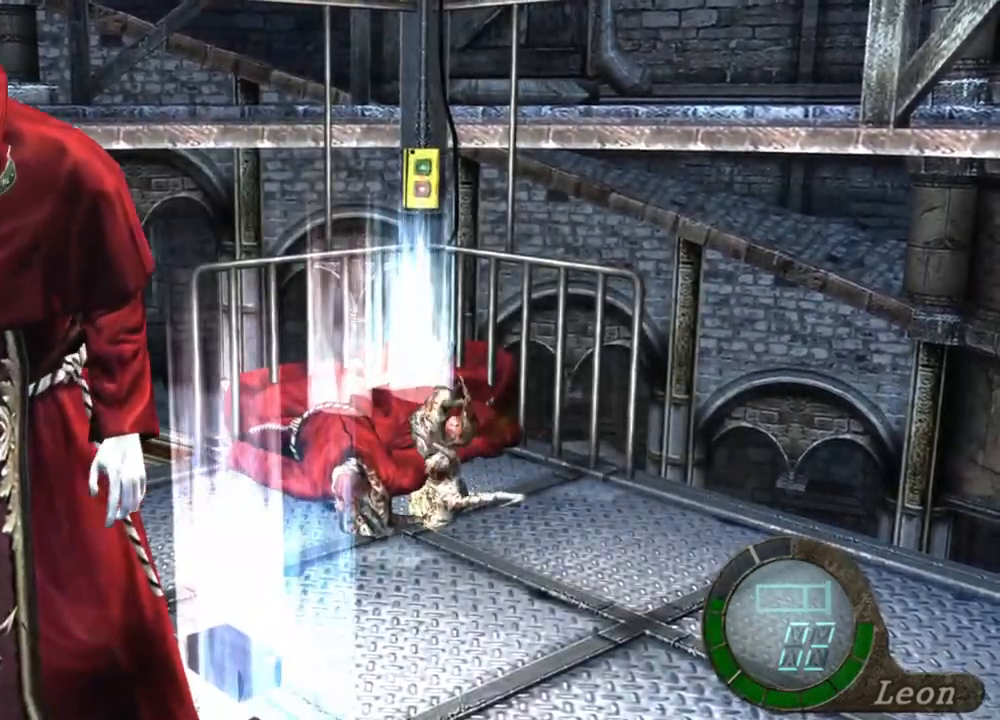
{"keys": [], "mouse": ["right"], "events": []}
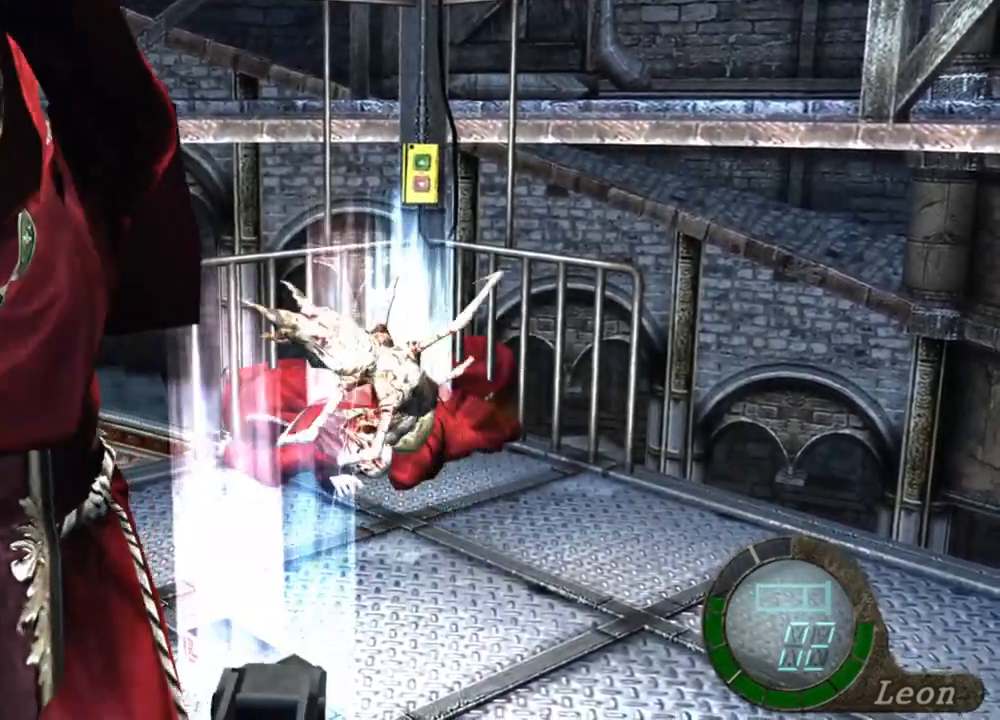
{"keys": [], "mouse": ["right"], "events": [[200, "mouse_left", "down"], [234, "mouse_left", "up"], [300, "mouse_left", "down"], [400, "mouse_left", "up"], [434, "mouse_left", "down"], [500, "mouse_left", "up"]]}
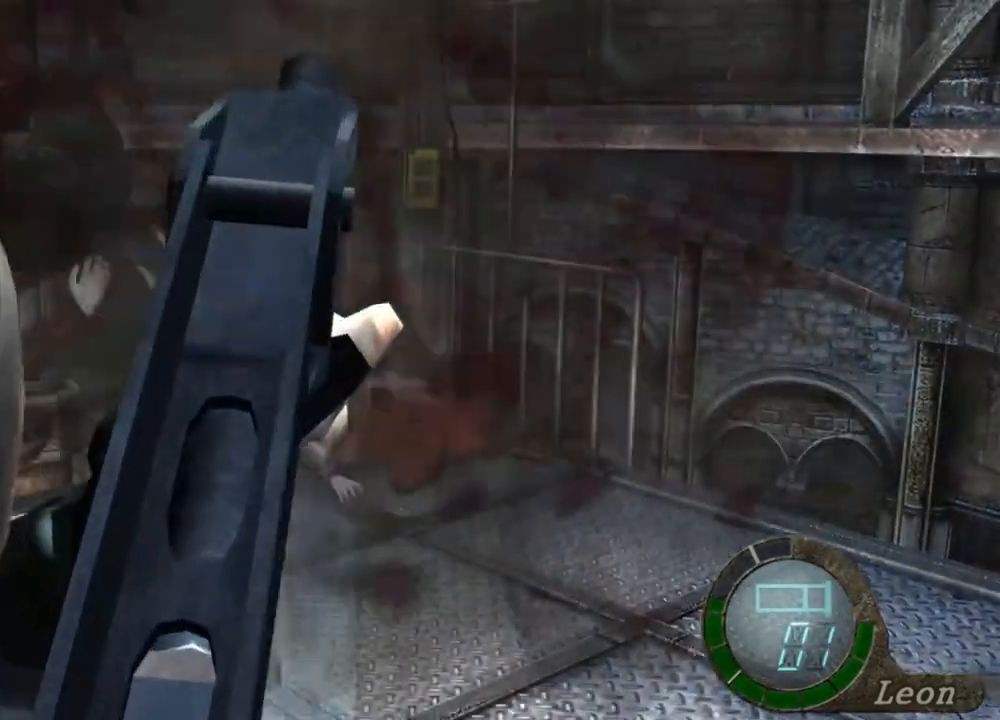
{"keys": [], "mouse": ["right"], "events": []}
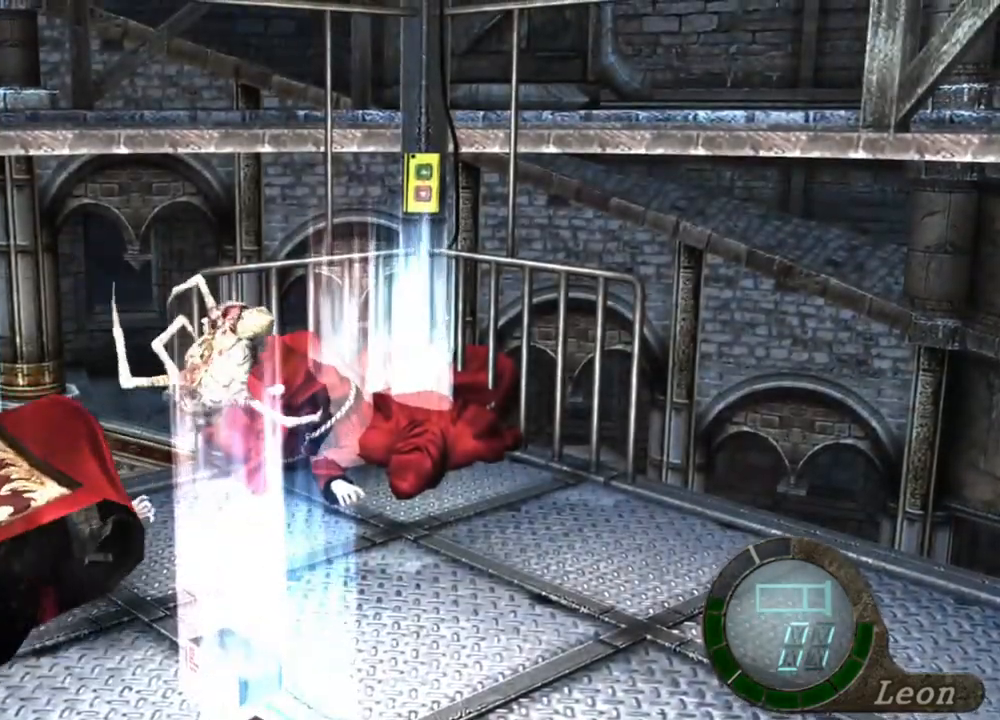
{"keys": [], "mouse": ["right"], "events": []}
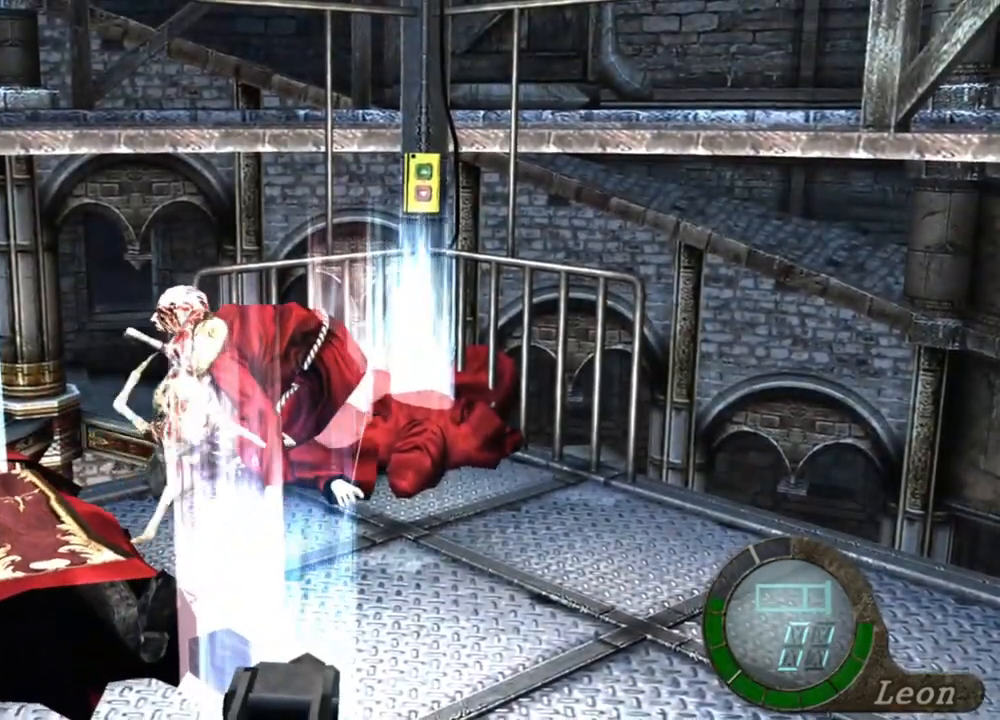
{"keys": [], "mouse": ["right"], "events": [[167, "tab", "down"], [267, "tab", "up"]]}
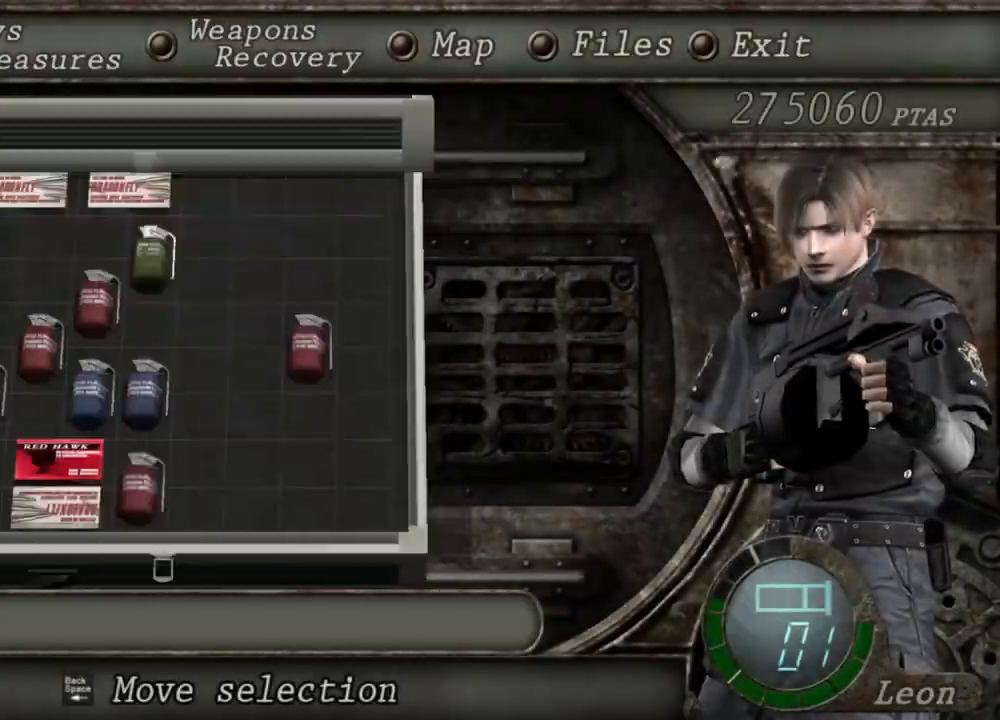
{"keys": [], "mouse": ["right"], "events": []}